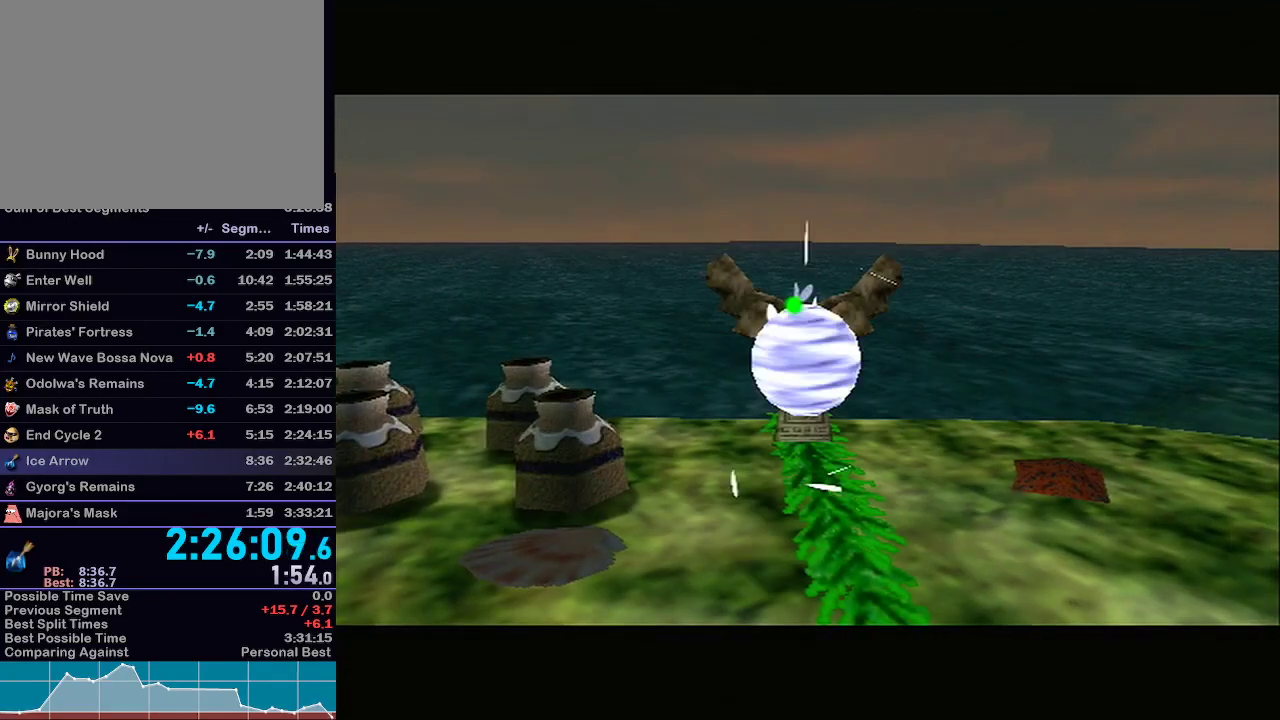
Gameplay with a controller (Nintendo layout); each line is a JSON object with the inputs held at the frame after it. "events" lists button and stick changes between this image and that frame as [ms after this image, input, new state], when the widget could be followed in between. Not read: L3 R3.
{"buttons": [], "left_stick": "left", "right_stick": "center", "events": [[83, "Y", "down"], [300, "Y", "up"], [350, "Y", "down"], [467, "Y", "up"]]}
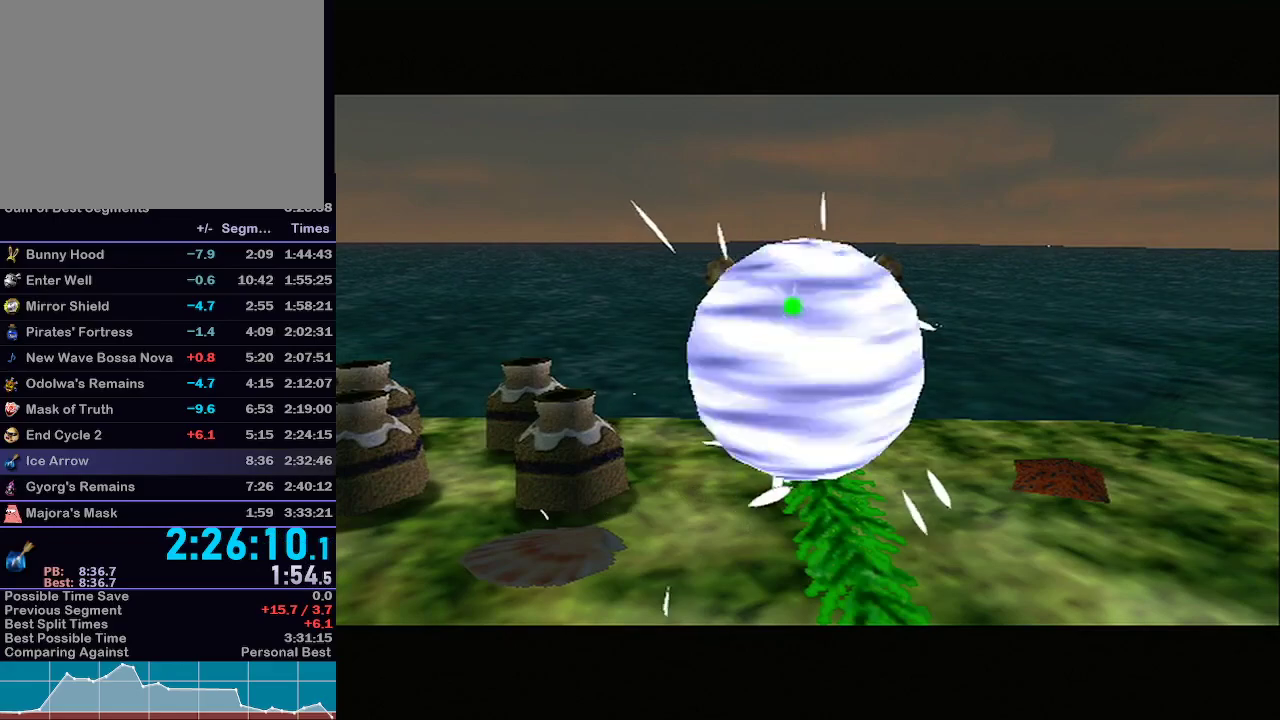
{"buttons": ["Y"], "left_stick": "left", "right_stick": "center", "events": [[67, "Y", "down"], [100, "Y", "up"], [217, "Y", "down"], [300, "Y", "up"], [483, "Y", "down"]]}
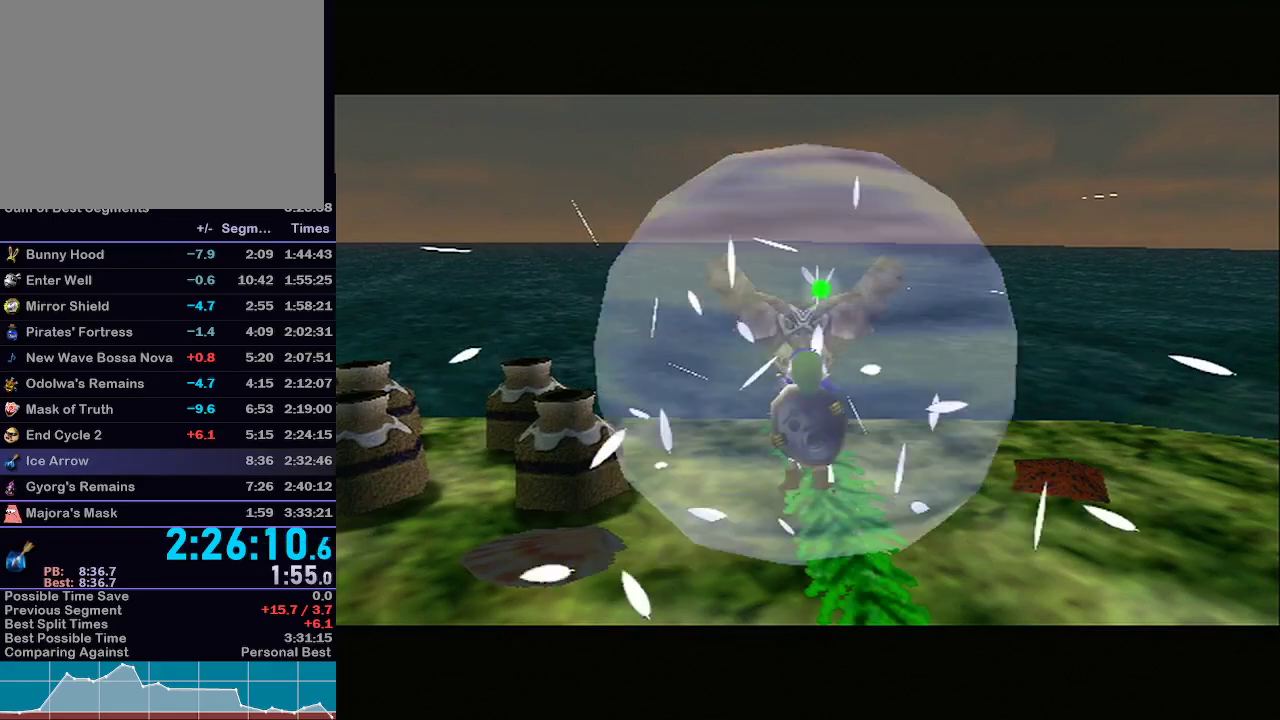
{"buttons": ["Y"], "left_stick": "left", "right_stick": "center", "events": [[50, "Y", "up"], [100, "Y", "down"], [167, "Y", "up"], [233, "Y", "down"], [383, "Y", "up"], [450, "Y", "down"]]}
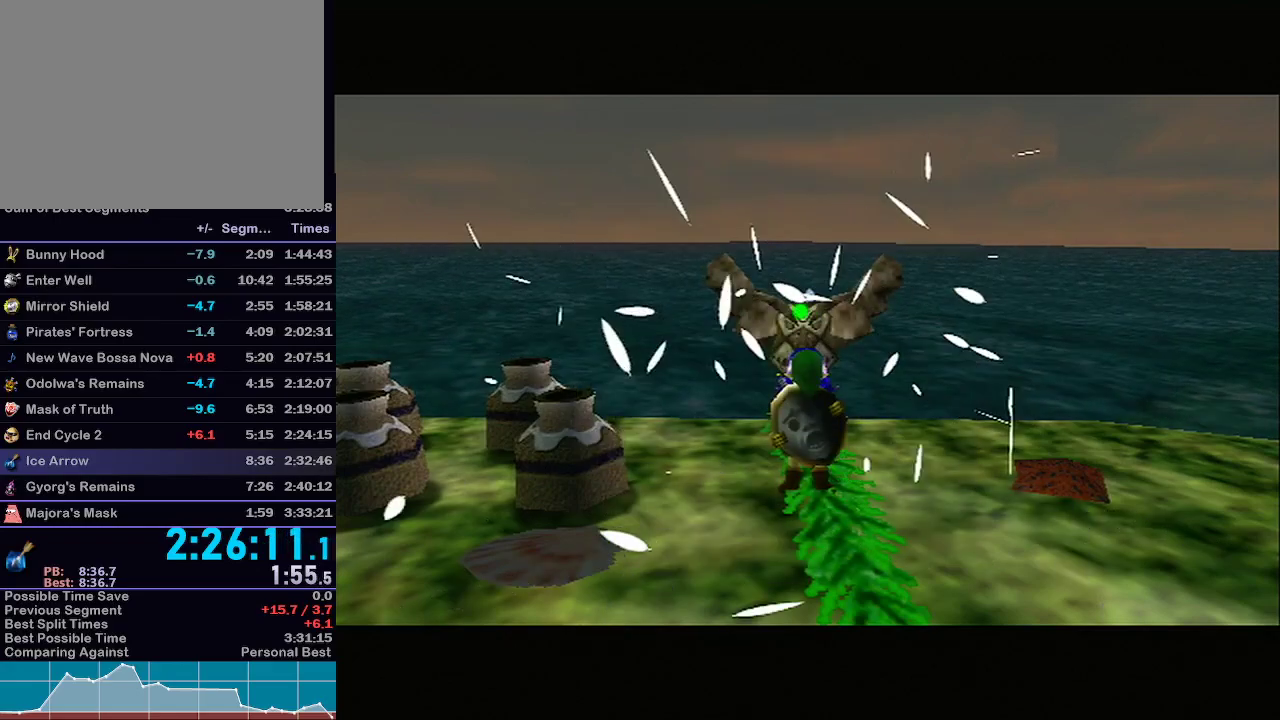
{"buttons": ["Y"], "left_stick": "left", "right_stick": "center", "events": [[100, "Y", "up"], [133, "Y", "down"], [200, "Y", "up"], [283, "Y", "down"], [417, "Y", "up"], [450, "Y", "down"]]}
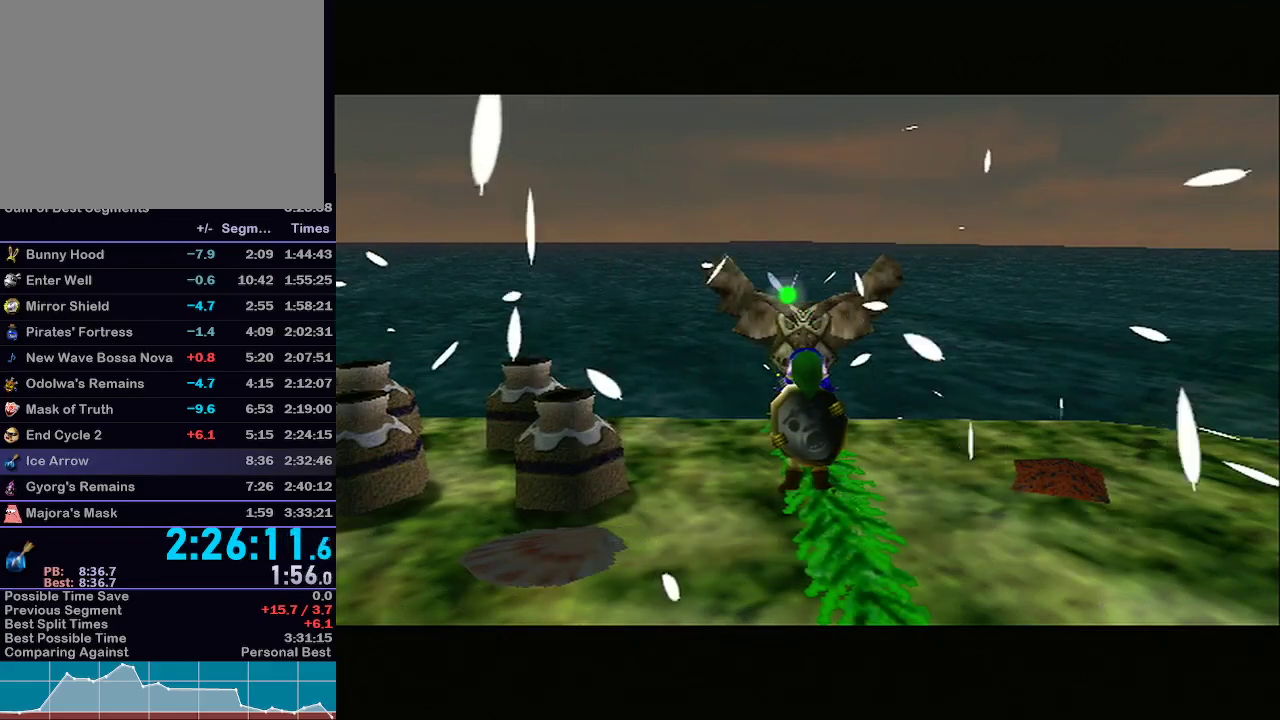
{"buttons": [], "left_stick": "left", "right_stick": "center", "events": [[17, "Y", "up"], [50, "Y", "down"], [133, "Y", "up"], [167, "Y", "down"], [233, "Y", "up"], [267, "Y", "down"], [317, "Y", "up"], [417, "Y", "down"], [450, "Y", "up"]]}
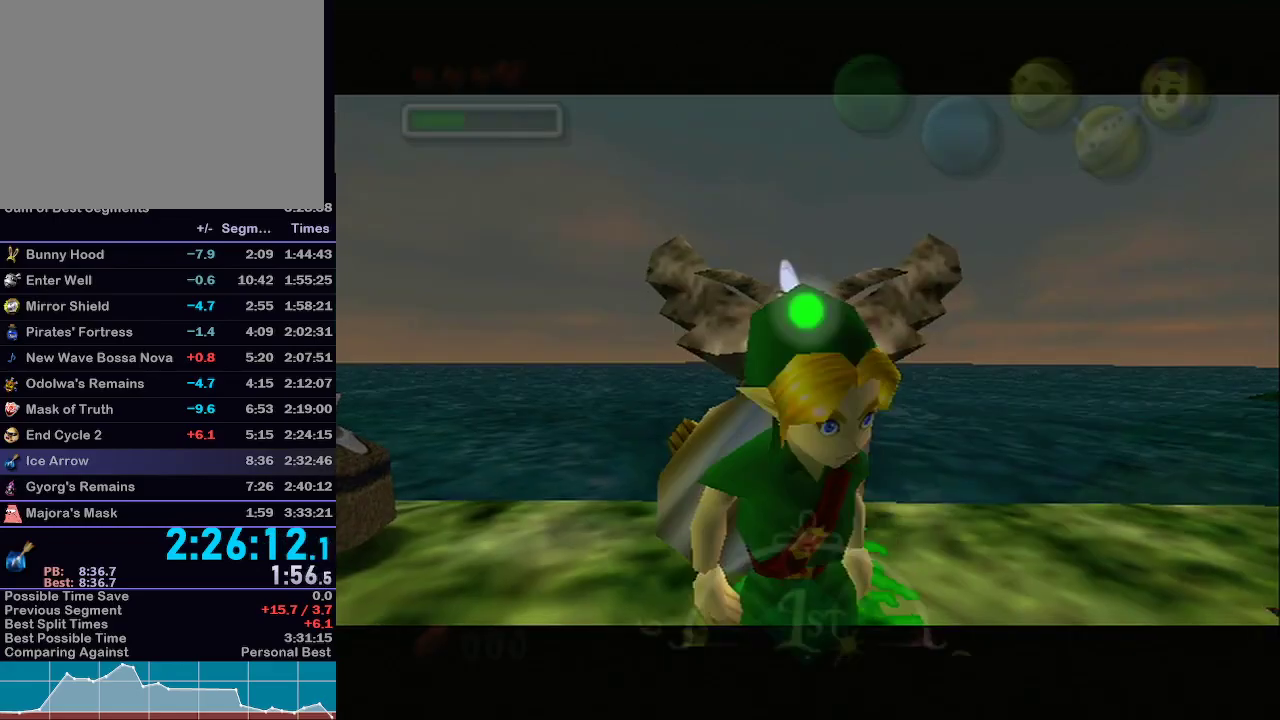
{"buttons": [], "left_stick": "left", "right_stick": "center", "events": [[33, "Y", "down"], [100, "Y", "up"], [133, "Y", "down"], [167, "Y", "up"], [267, "Y", "down"], [333, "Y", "up"]]}
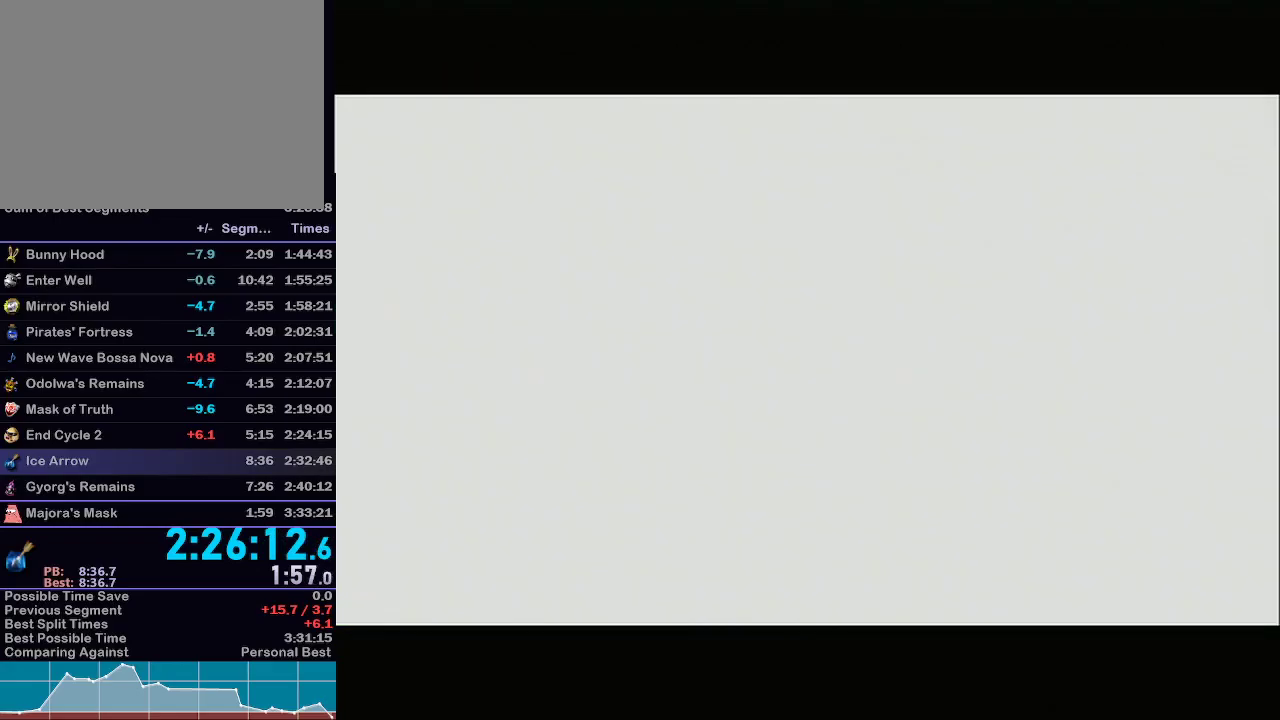
{"buttons": [], "left_stick": "left", "right_stick": "center", "events": []}
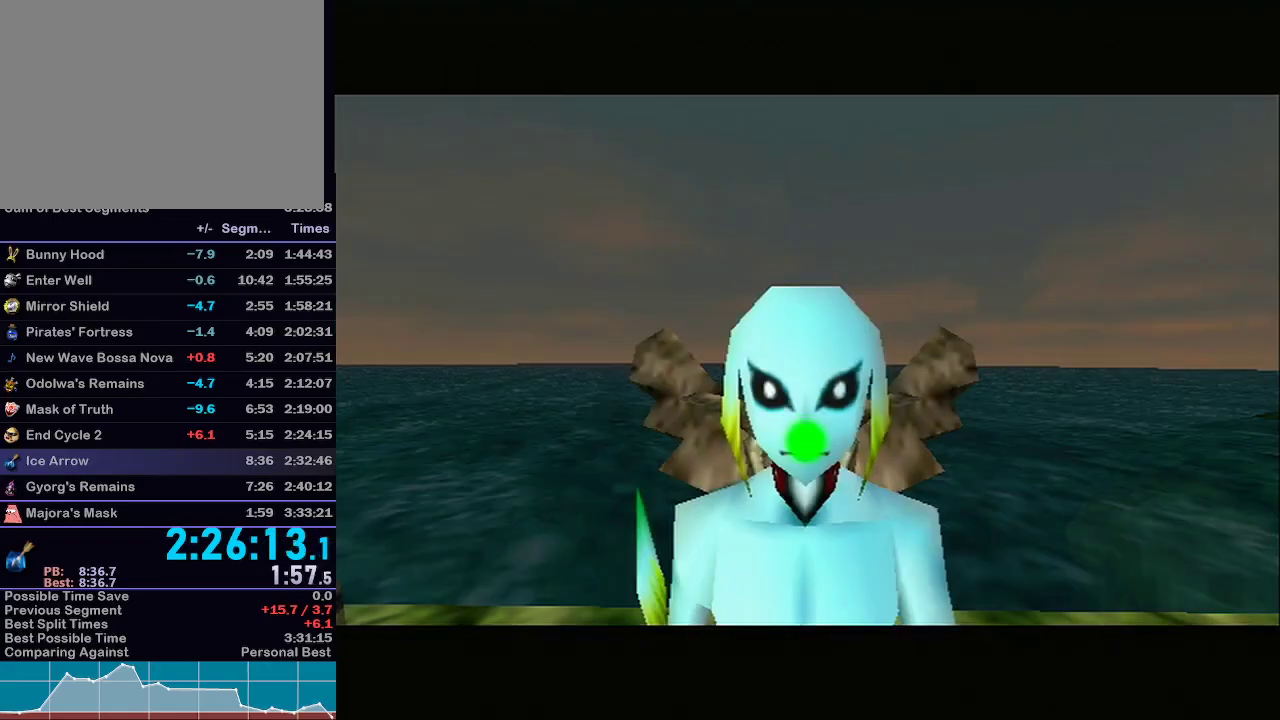
{"buttons": ["L1"], "left_stick": "center", "right_stick": "center", "events": [[250, "L1", "down"], [350, "left_stick", "center"]]}
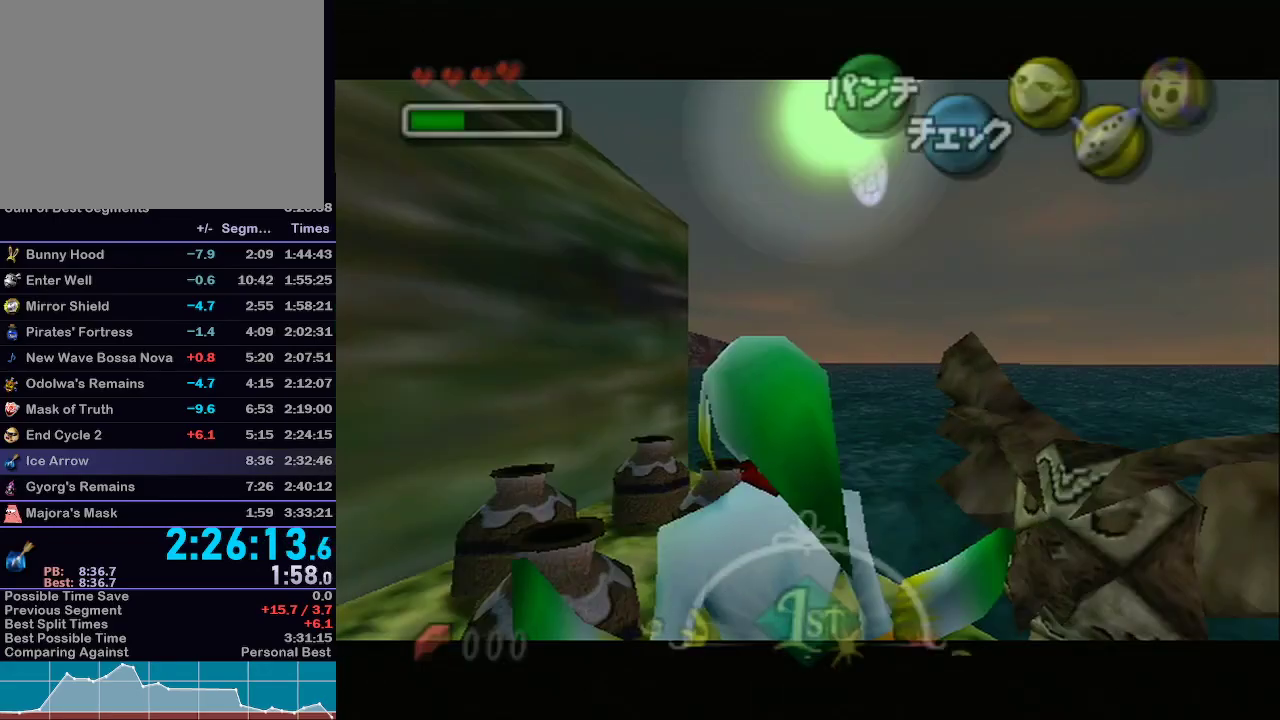
{"buttons": ["L1", "R1"], "left_stick": "up", "right_stick": "center", "events": [[33, "left_stick", "up"], [317, "R1", "down"]]}
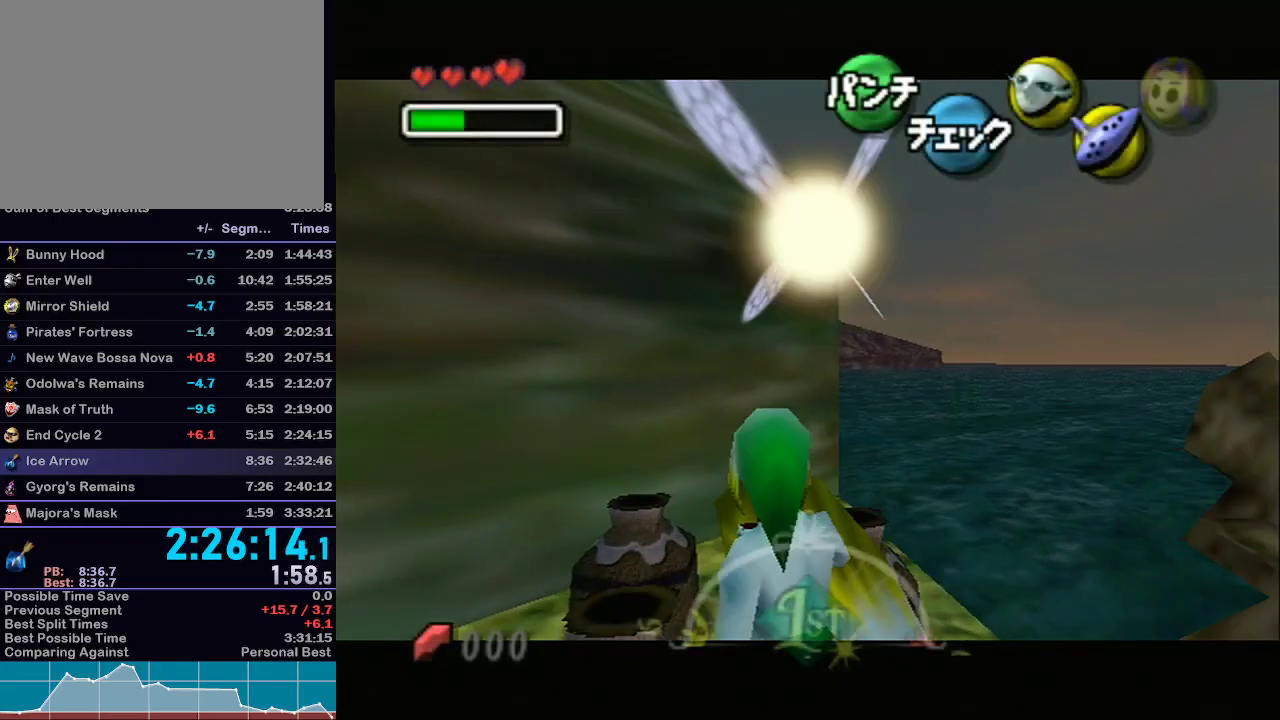
{"buttons": ["B", "L1", "R1"], "left_stick": "up", "right_stick": "center", "events": [[133, "B", "down"]]}
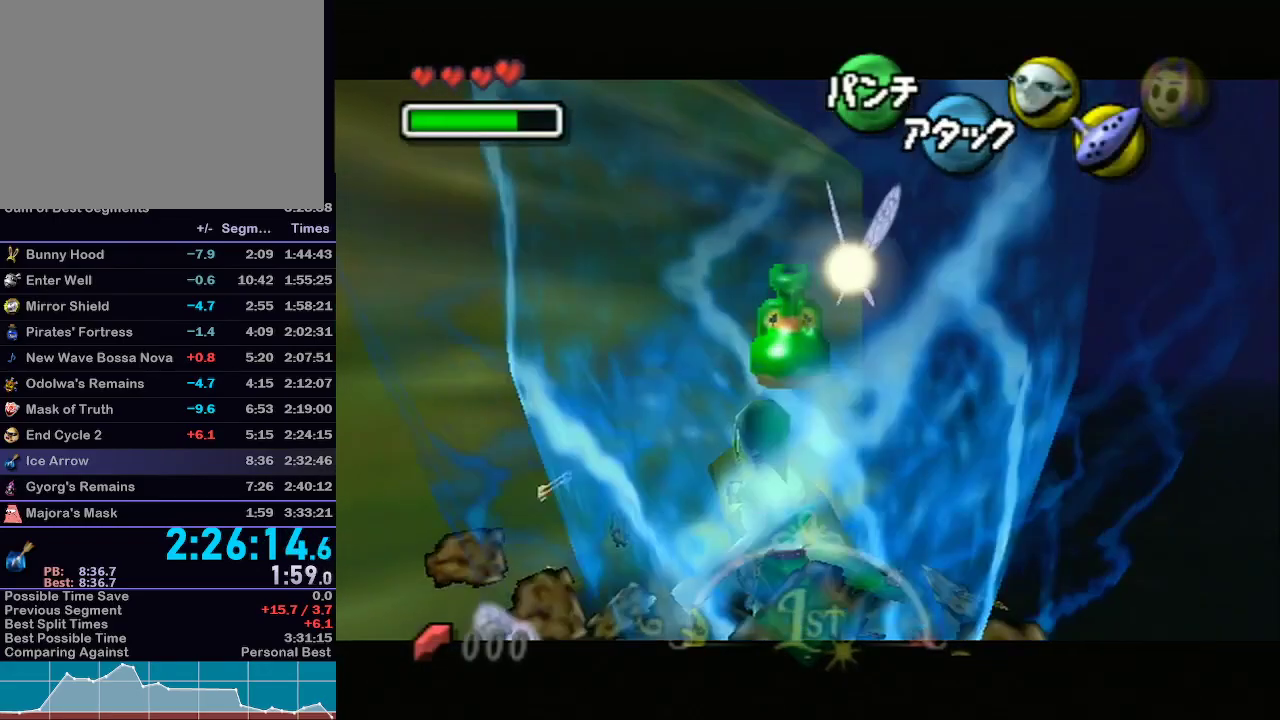
{"buttons": [], "left_stick": "down-left", "right_stick": "center", "events": [[233, "B", "up"], [250, "L1", "up"], [283, "R1", "up"], [350, "left_stick", "down"], [467, "left_stick", "down-left"]]}
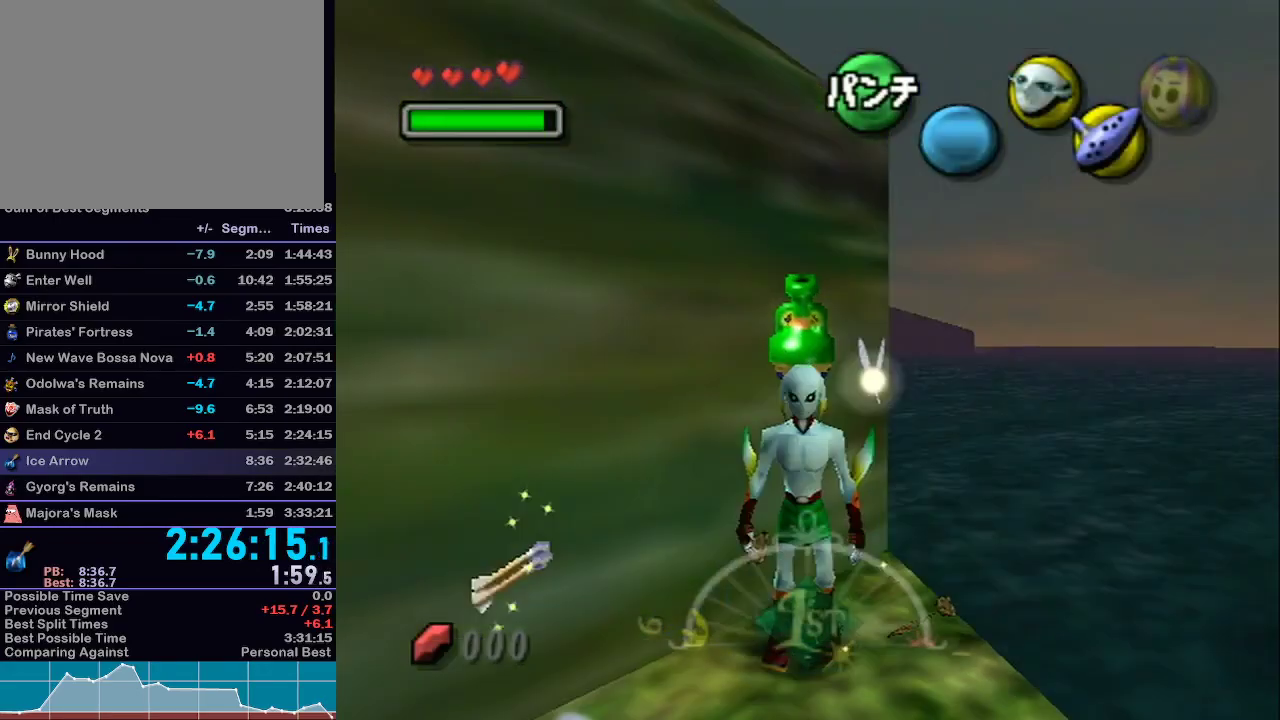
{"buttons": [], "left_stick": "down-left", "right_stick": "center", "events": []}
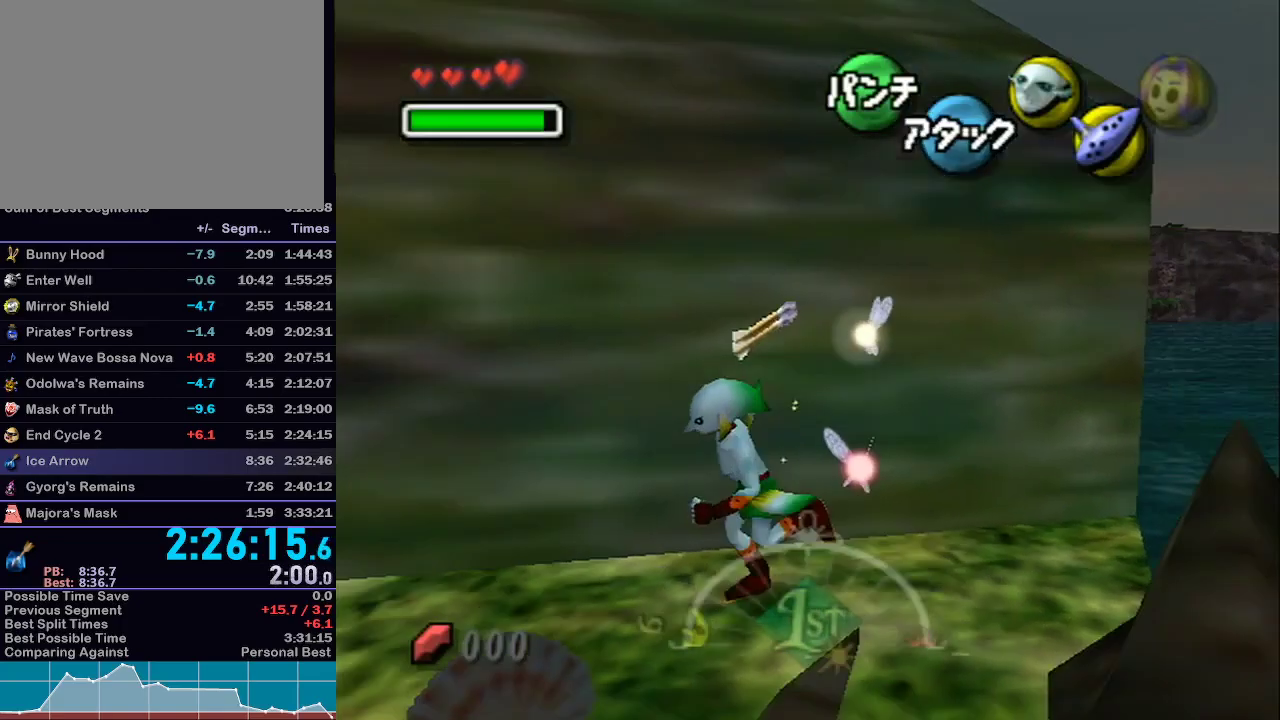
{"buttons": [], "left_stick": "center", "right_stick": "center", "events": [[67, "left_stick", "down"], [217, "left_stick", "down-left"], [350, "Z", "down"], [467, "Z", "up"], [500, "left_stick", "center"]]}
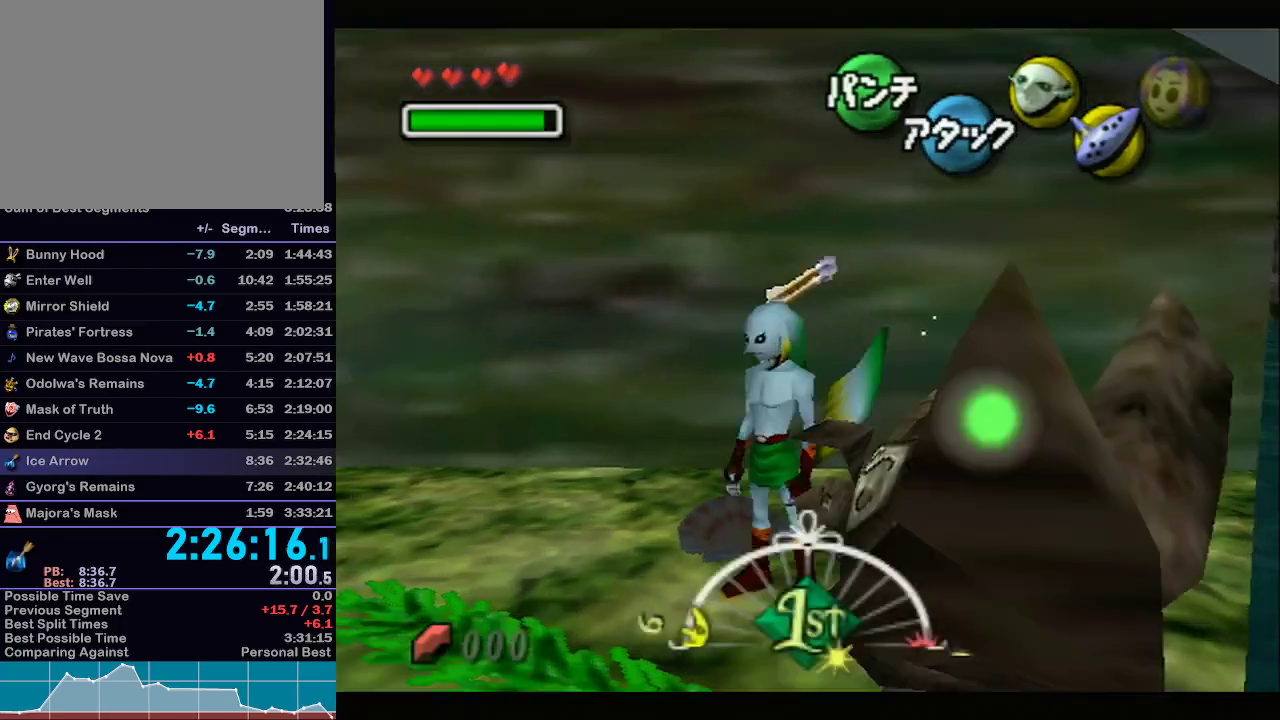
{"buttons": [], "left_stick": "center", "right_stick": "center", "events": []}
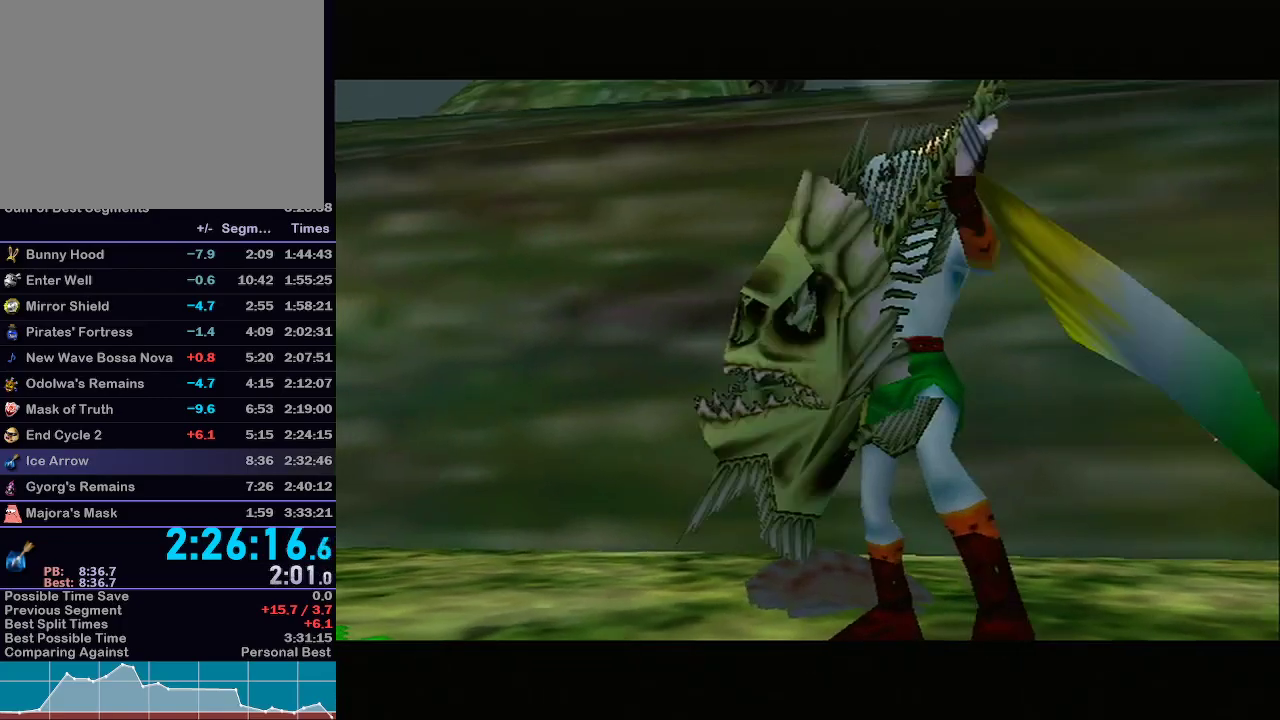
{"buttons": [], "left_stick": "center", "right_stick": "center", "events": []}
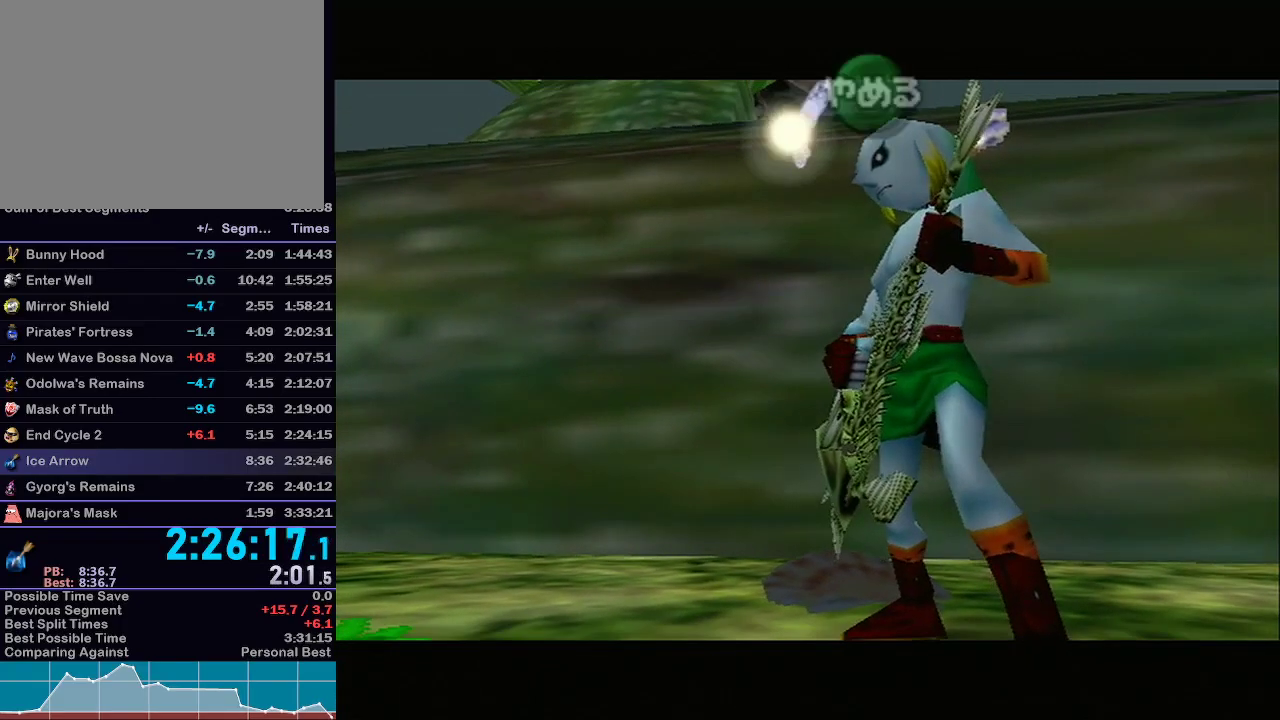
{"buttons": ["X"], "left_stick": "center", "right_stick": "center", "events": [[33, "Y", "down"], [133, "Y", "up"], [200, "right_stick", "up"], [250, "Y", "down"], [317, "right_stick", "center"], [383, "Y", "up"], [450, "X", "down"]]}
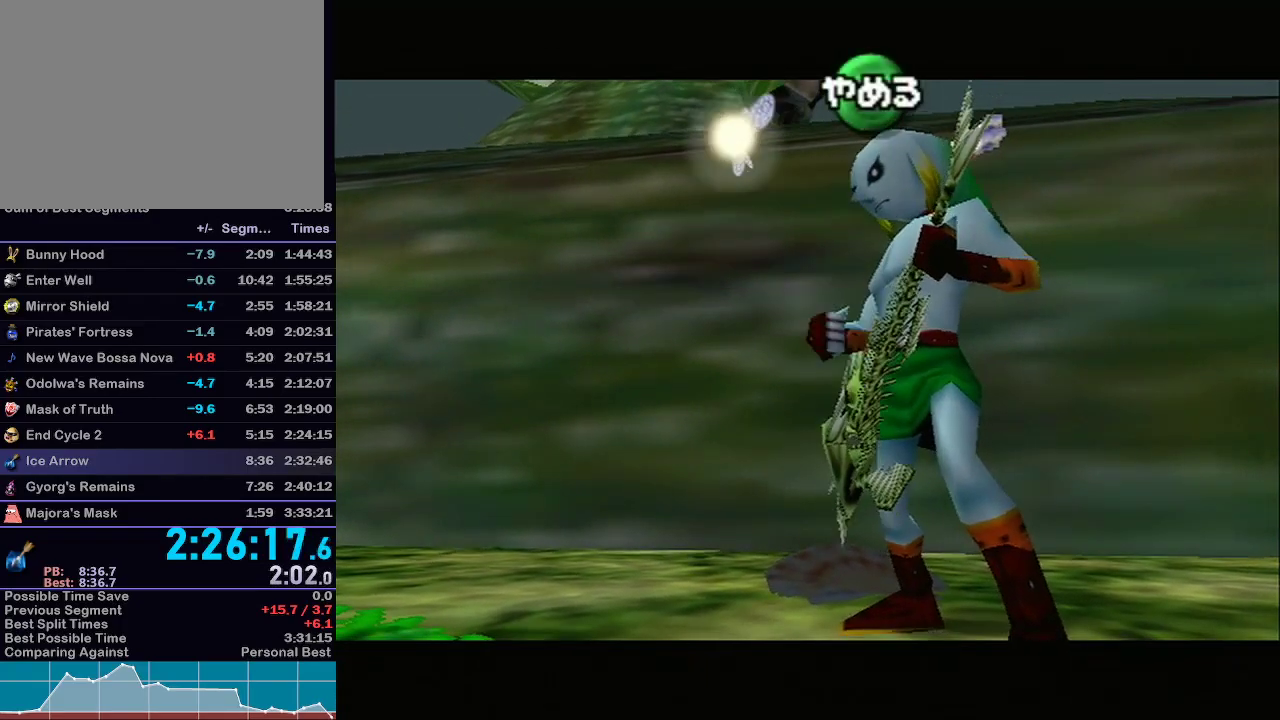
{"buttons": ["X"], "left_stick": "center", "right_stick": "center", "events": [[33, "X", "up"], [100, "Z", "down"], [267, "Y", "down"], [267, "Z", "up"], [350, "X", "down"], [383, "Y", "up"]]}
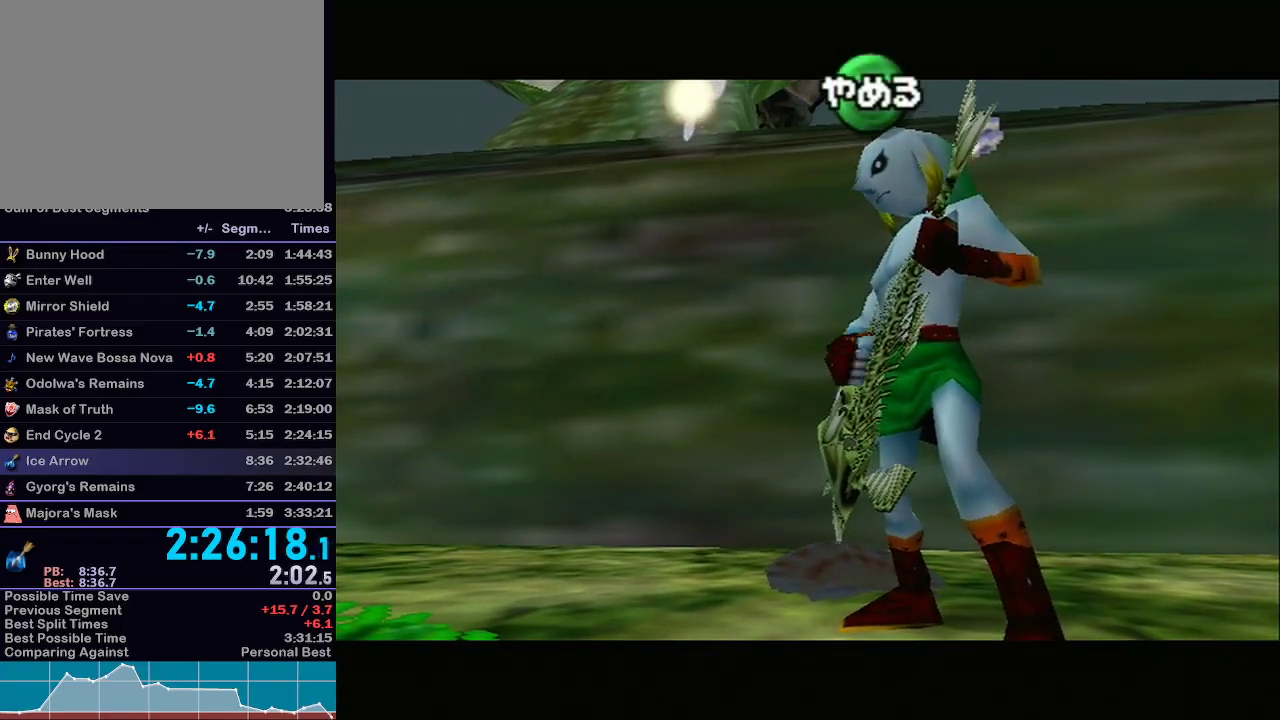
{"buttons": [], "left_stick": "center", "right_stick": "up", "events": [[67, "X", "up"], [350, "Y", "down"], [450, "Y", "up"], [450, "right_stick", "up"]]}
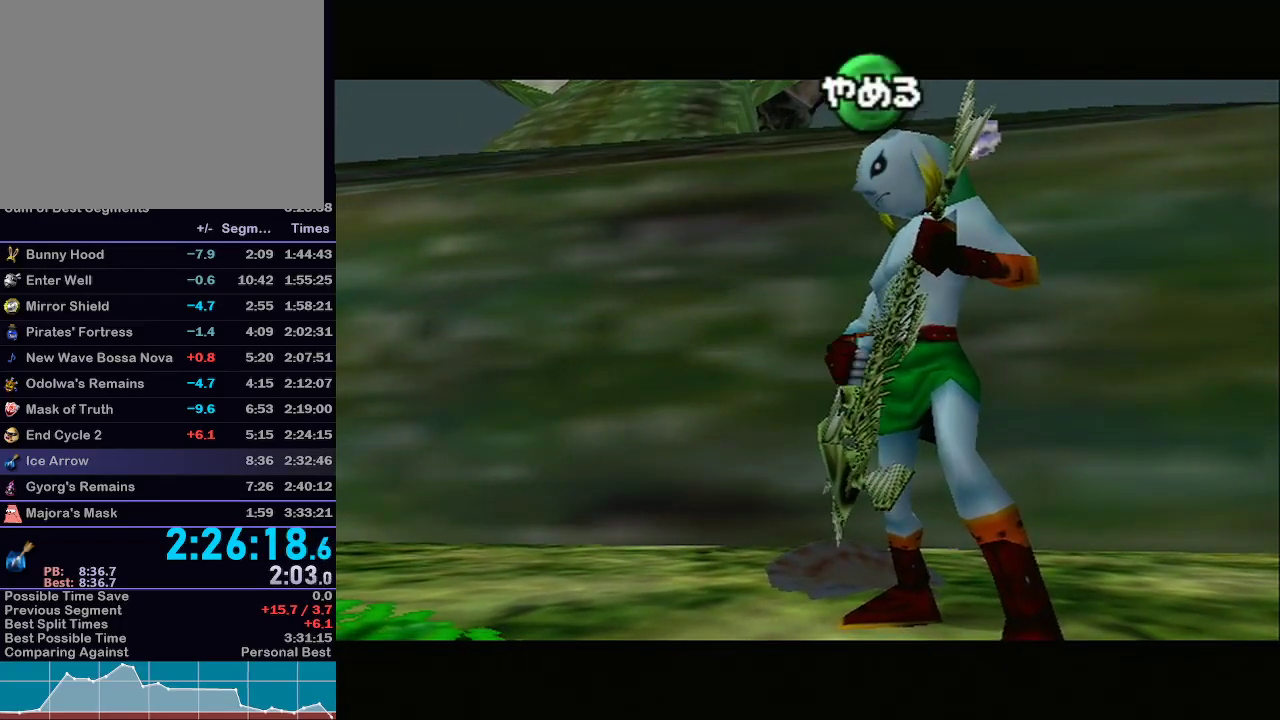
{"buttons": ["Y"], "left_stick": "center", "right_stick": "center", "events": [[67, "Y", "down"], [67, "right_stick", "center"], [200, "Y", "up"], [250, "X", "down"], [317, "Z", "down"], [350, "X", "up"], [483, "Y", "down"], [483, "Z", "up"]]}
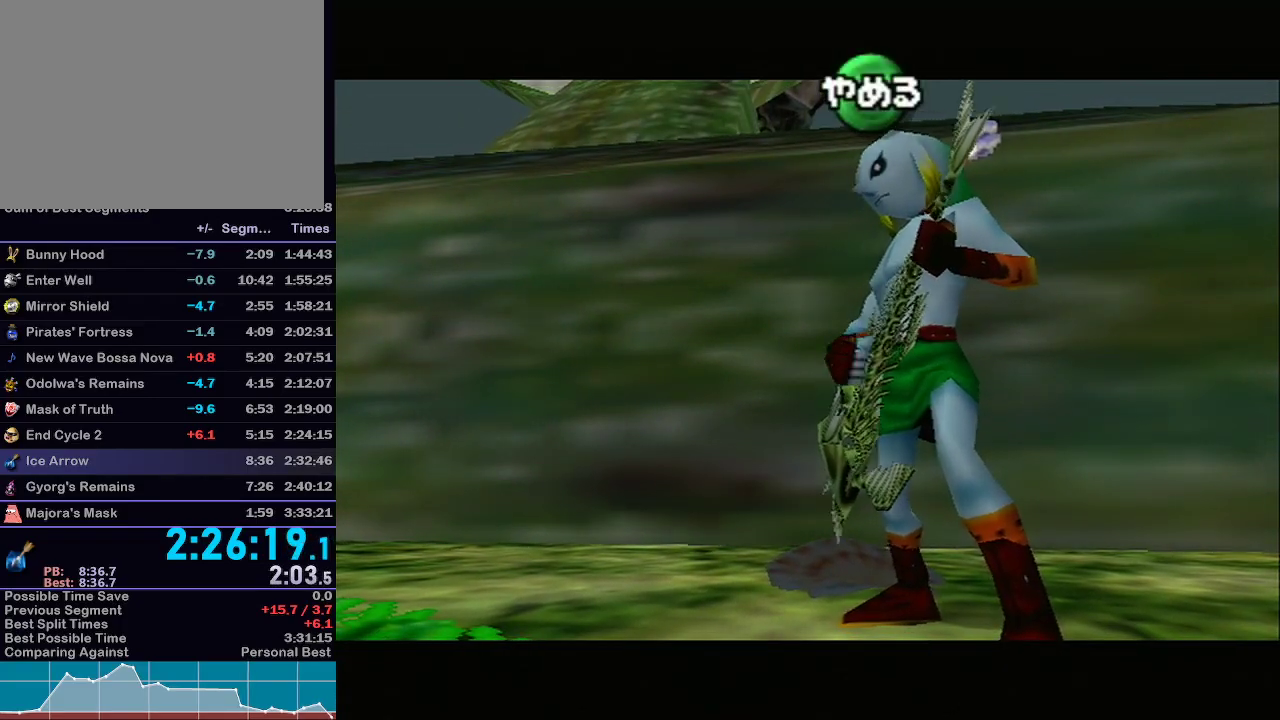
{"buttons": [], "left_stick": "center", "right_stick": "center", "events": [[117, "X", "down"], [133, "Y", "up"], [283, "X", "up"]]}
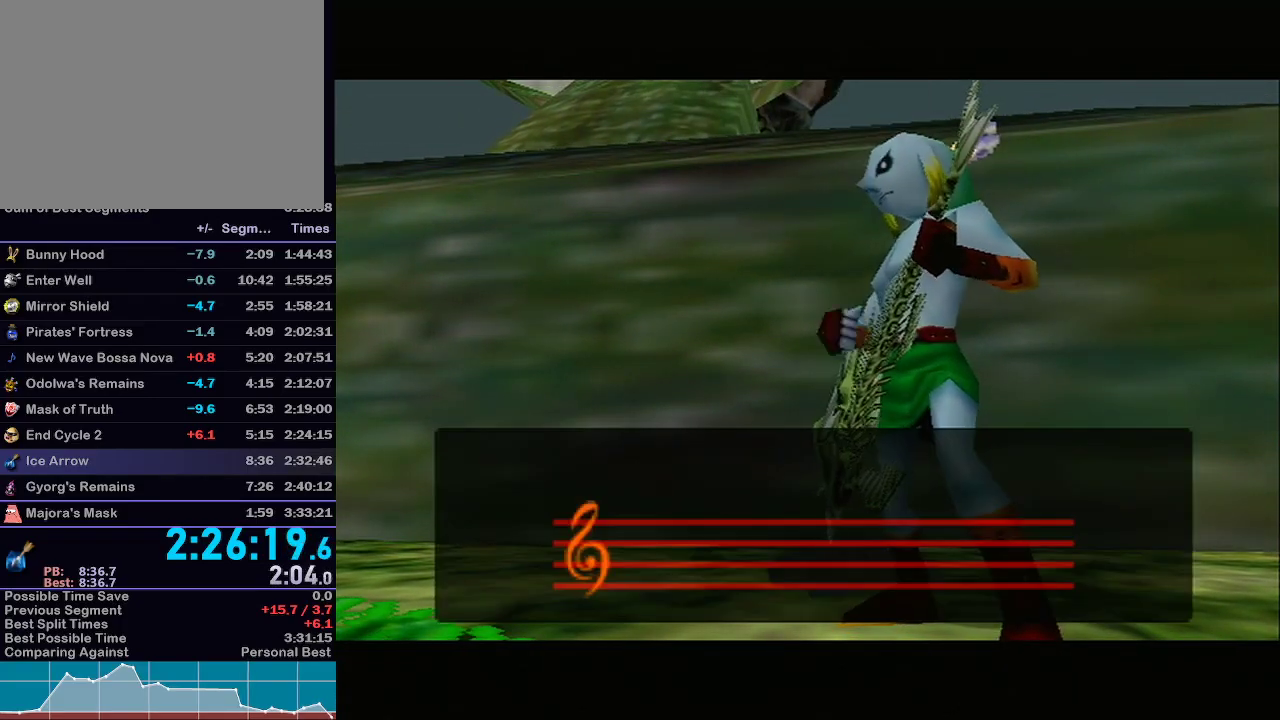
{"buttons": [], "left_stick": "center", "right_stick": "center", "events": []}
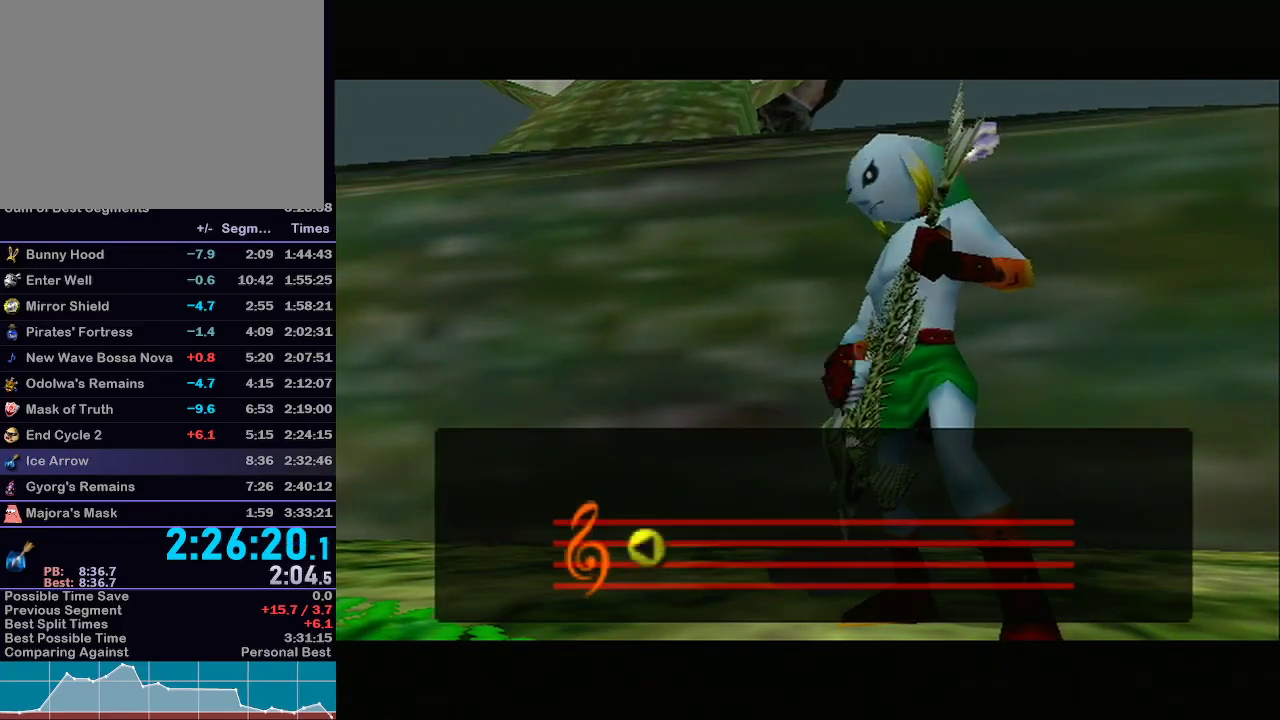
{"buttons": [], "left_stick": "center", "right_stick": "center", "events": []}
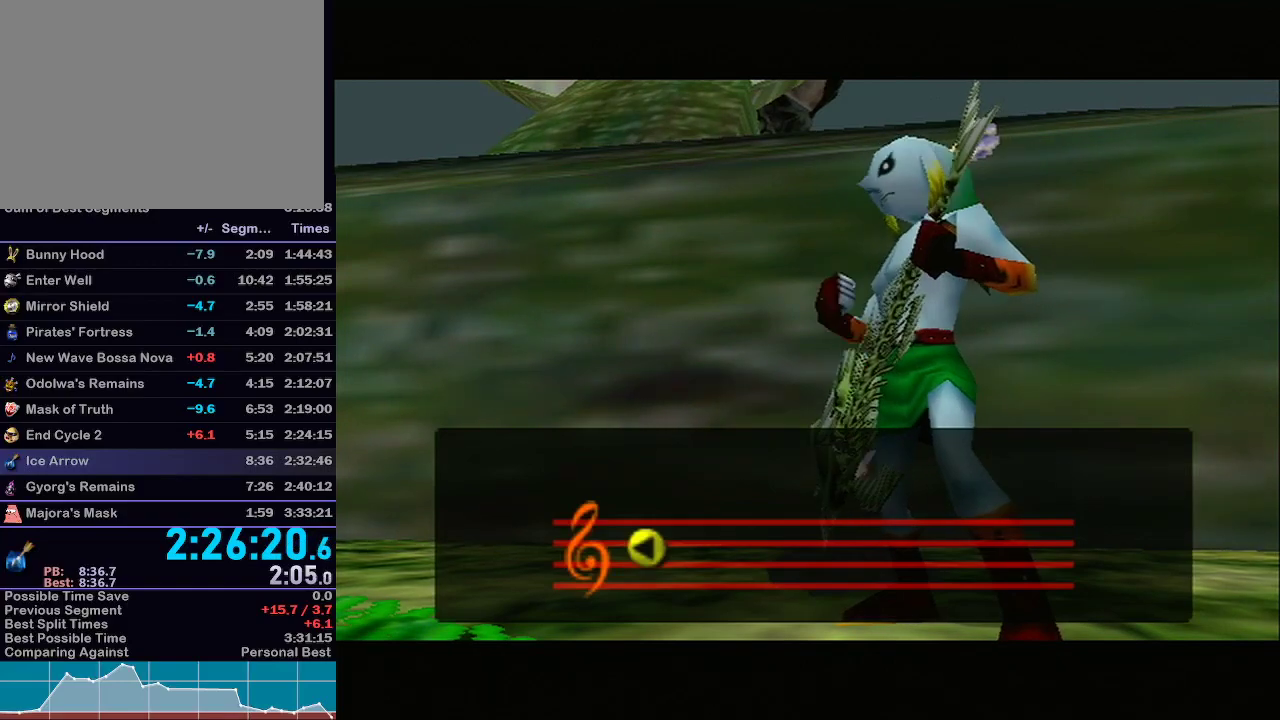
{"buttons": [], "left_stick": "center", "right_stick": "center", "events": []}
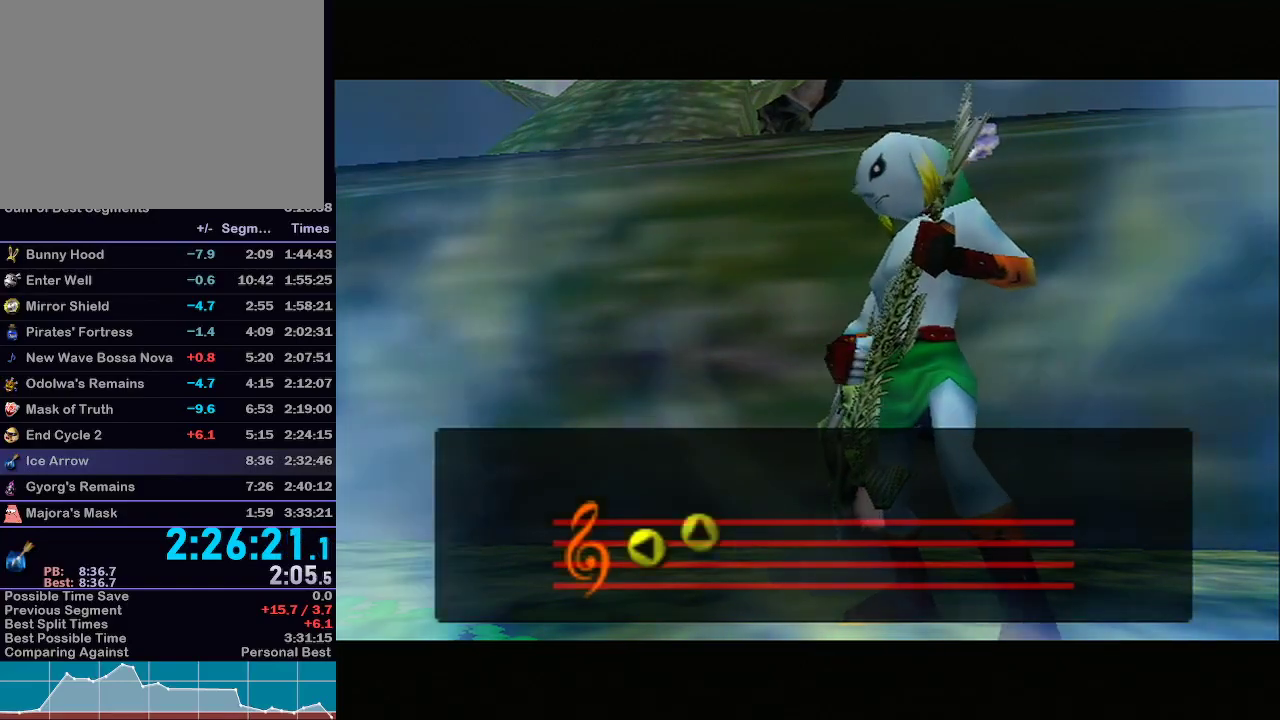
{"buttons": [], "left_stick": "center", "right_stick": "center", "events": []}
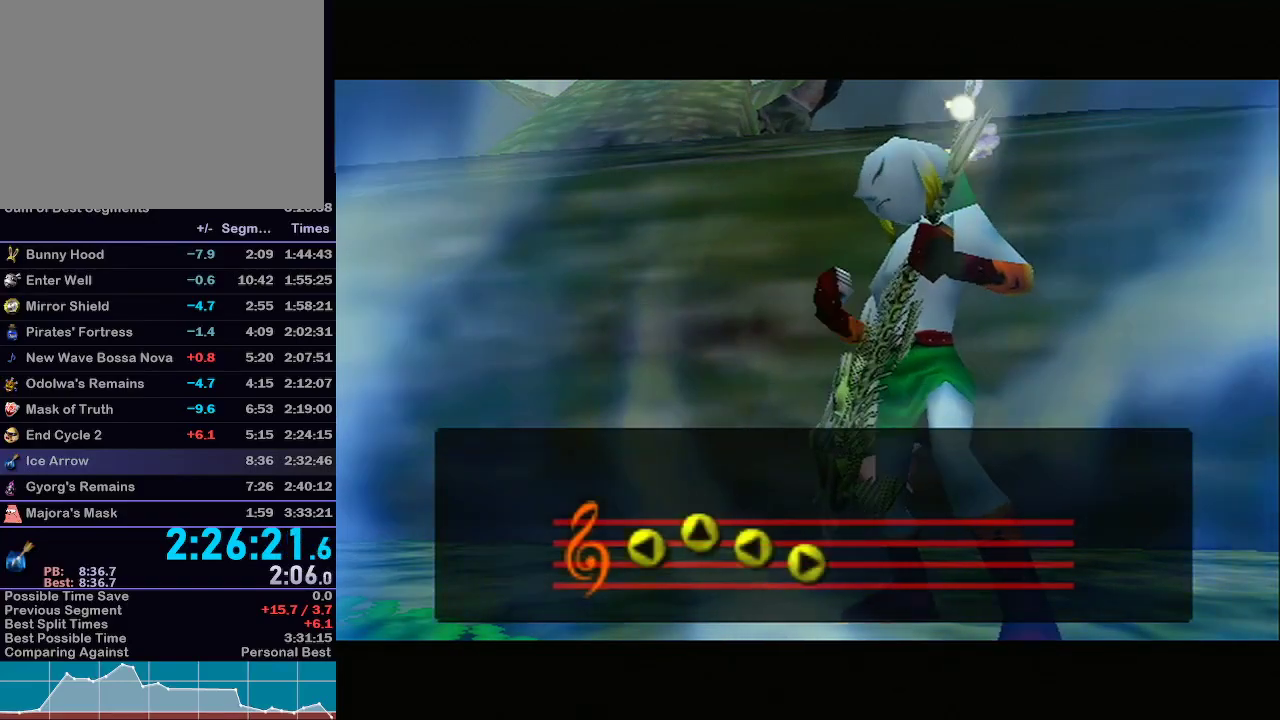
{"buttons": [], "left_stick": "center", "right_stick": "center", "events": []}
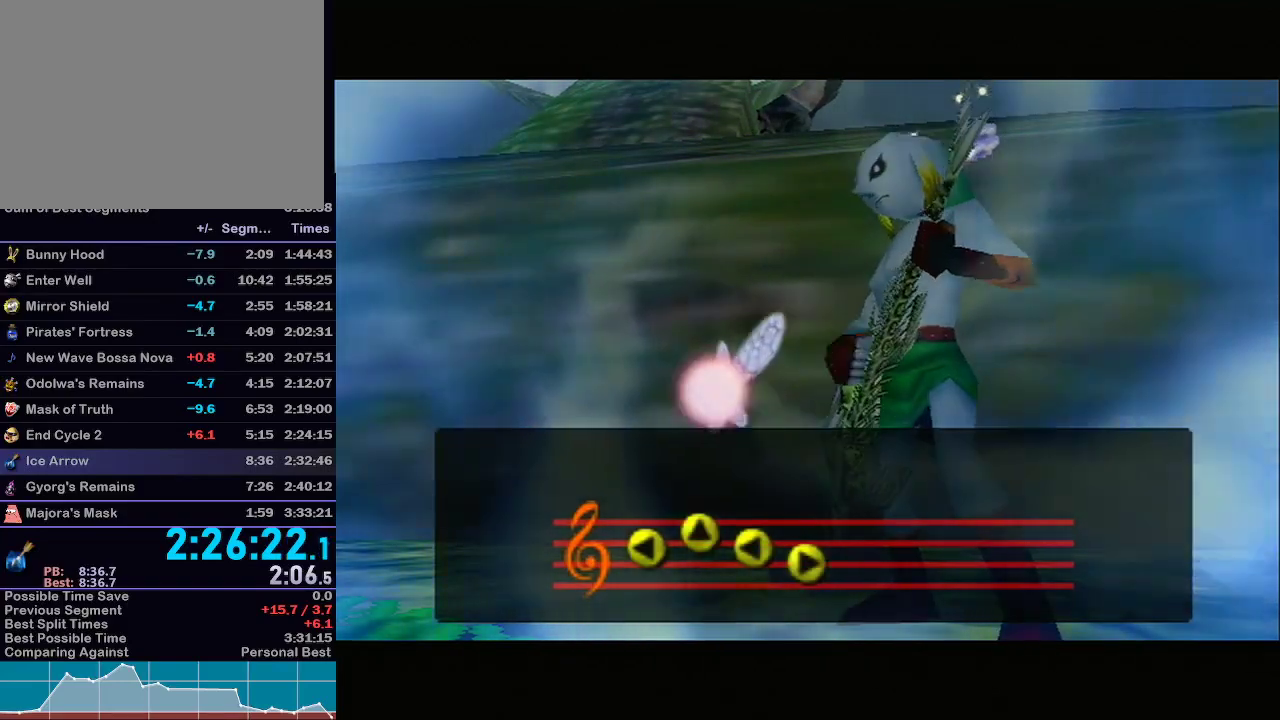
{"buttons": [], "left_stick": "center", "right_stick": "center", "events": [[200, "R1", "down"], [233, "R1", "up"]]}
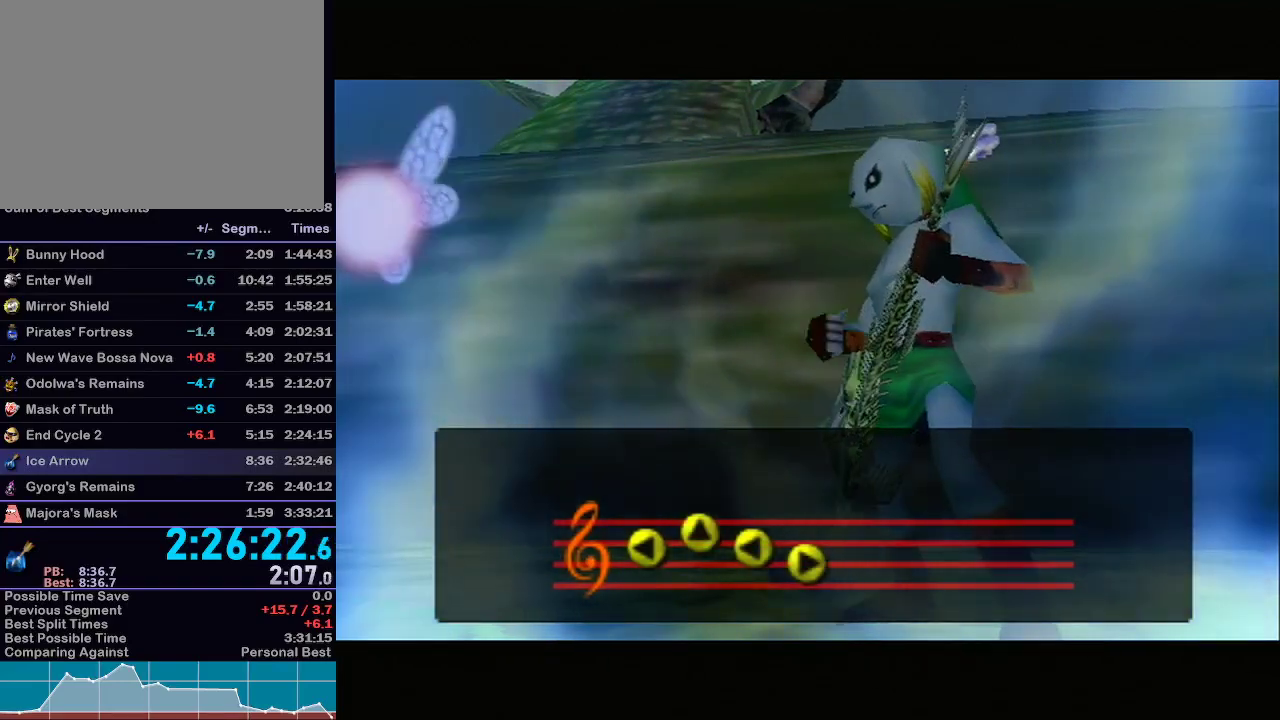
{"buttons": [], "left_stick": "center", "right_stick": "center", "events": []}
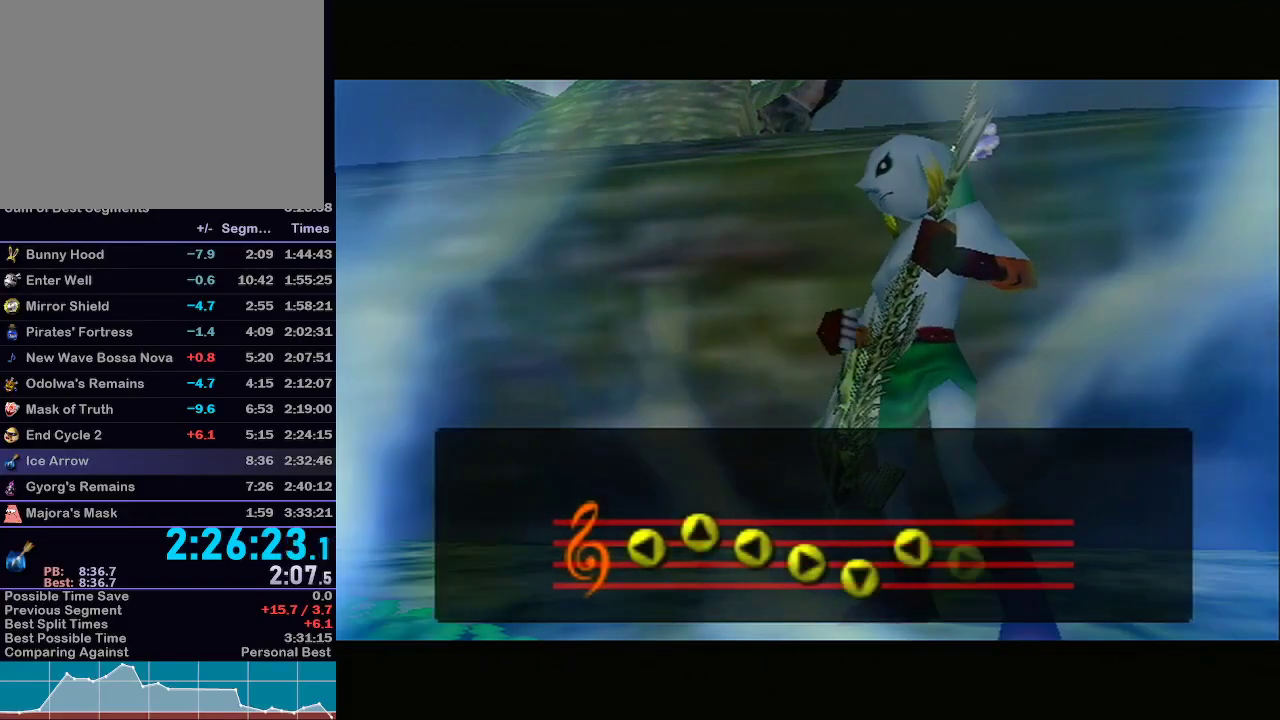
{"buttons": [], "left_stick": "center", "right_stick": "center", "events": []}
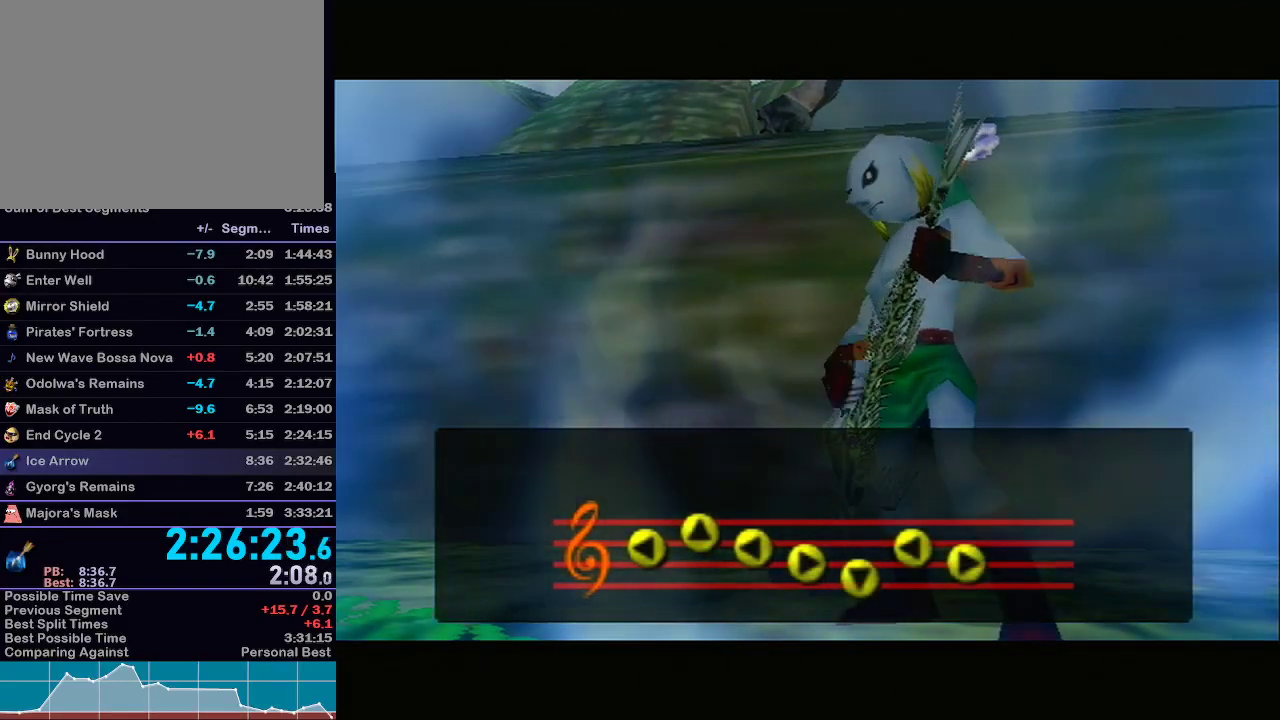
{"buttons": [], "left_stick": "center", "right_stick": "center", "events": [[267, "R1", "down"], [300, "R1", "up"]]}